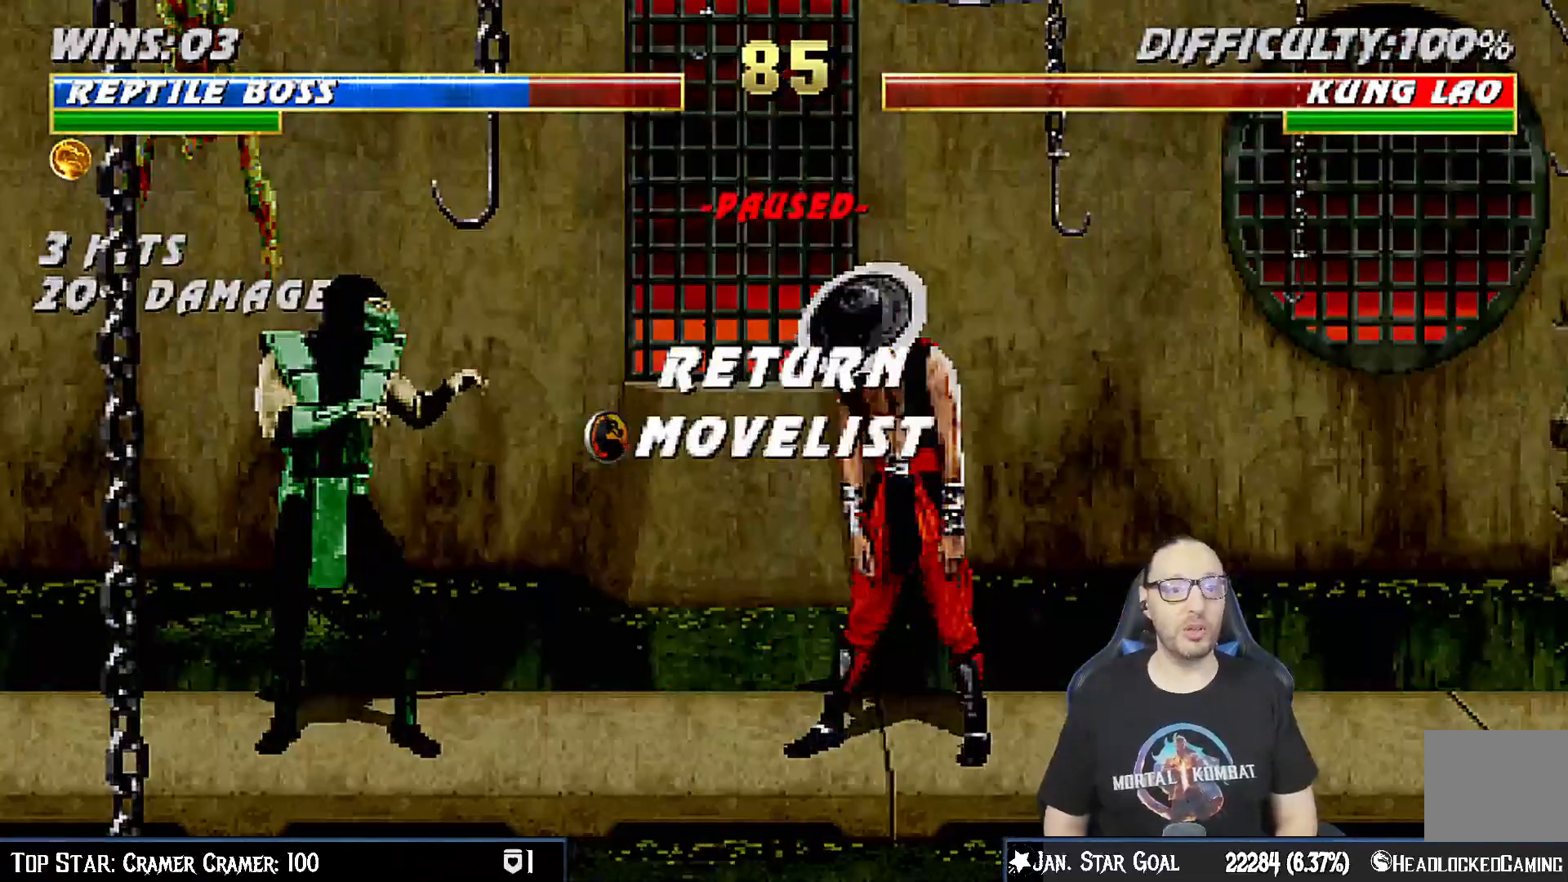
Gameplay with a controller (PlayStation layout); each line is a JSON object with the inputs held at the frame after it. "events" lists button and stick changes between this image and that frame as [ms after this image, input, new state], when the widget could be followed in between. Not read: L1.
{"buttons": [], "left_stick": "center", "right_stick": "center", "events": [[150, "CROSS", "up"]]}
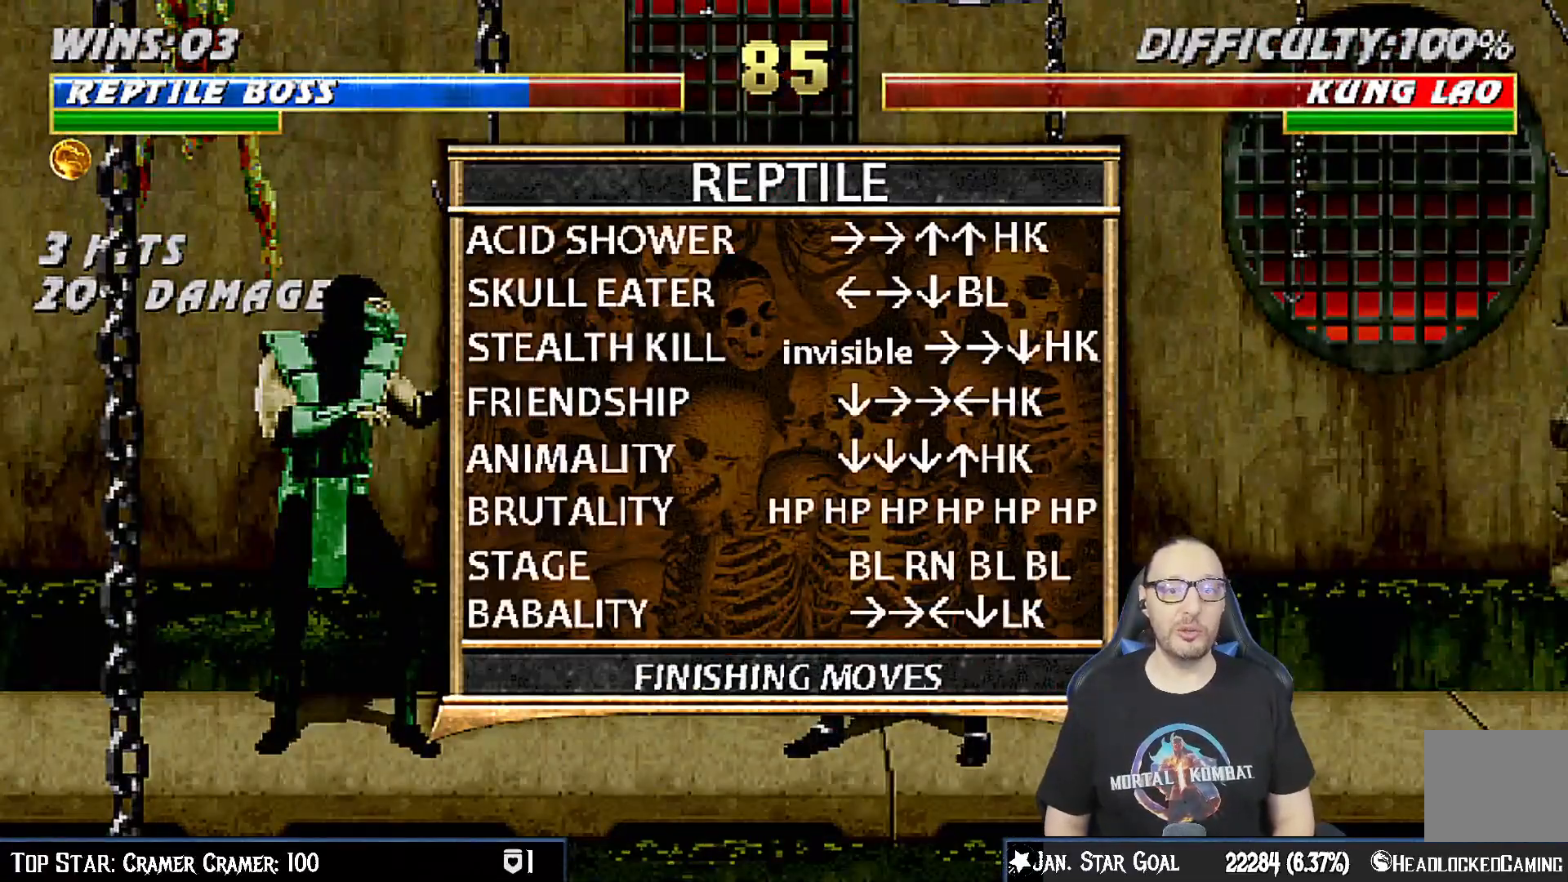
{"buttons": [], "left_stick": "center", "right_stick": "center", "events": []}
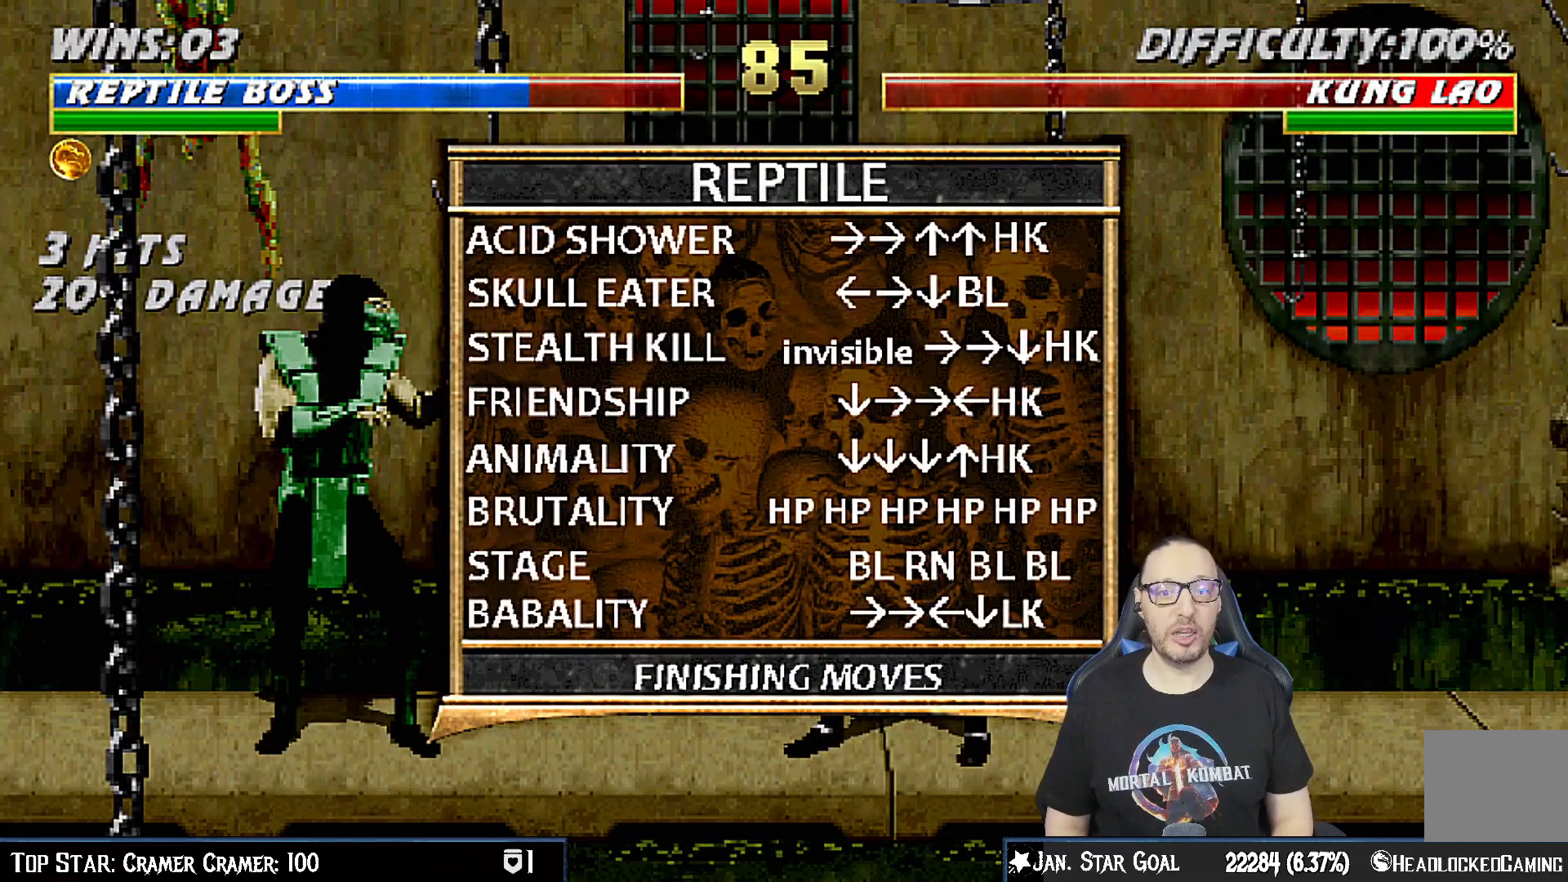
{"buttons": [], "left_stick": "center", "right_stick": "center", "events": []}
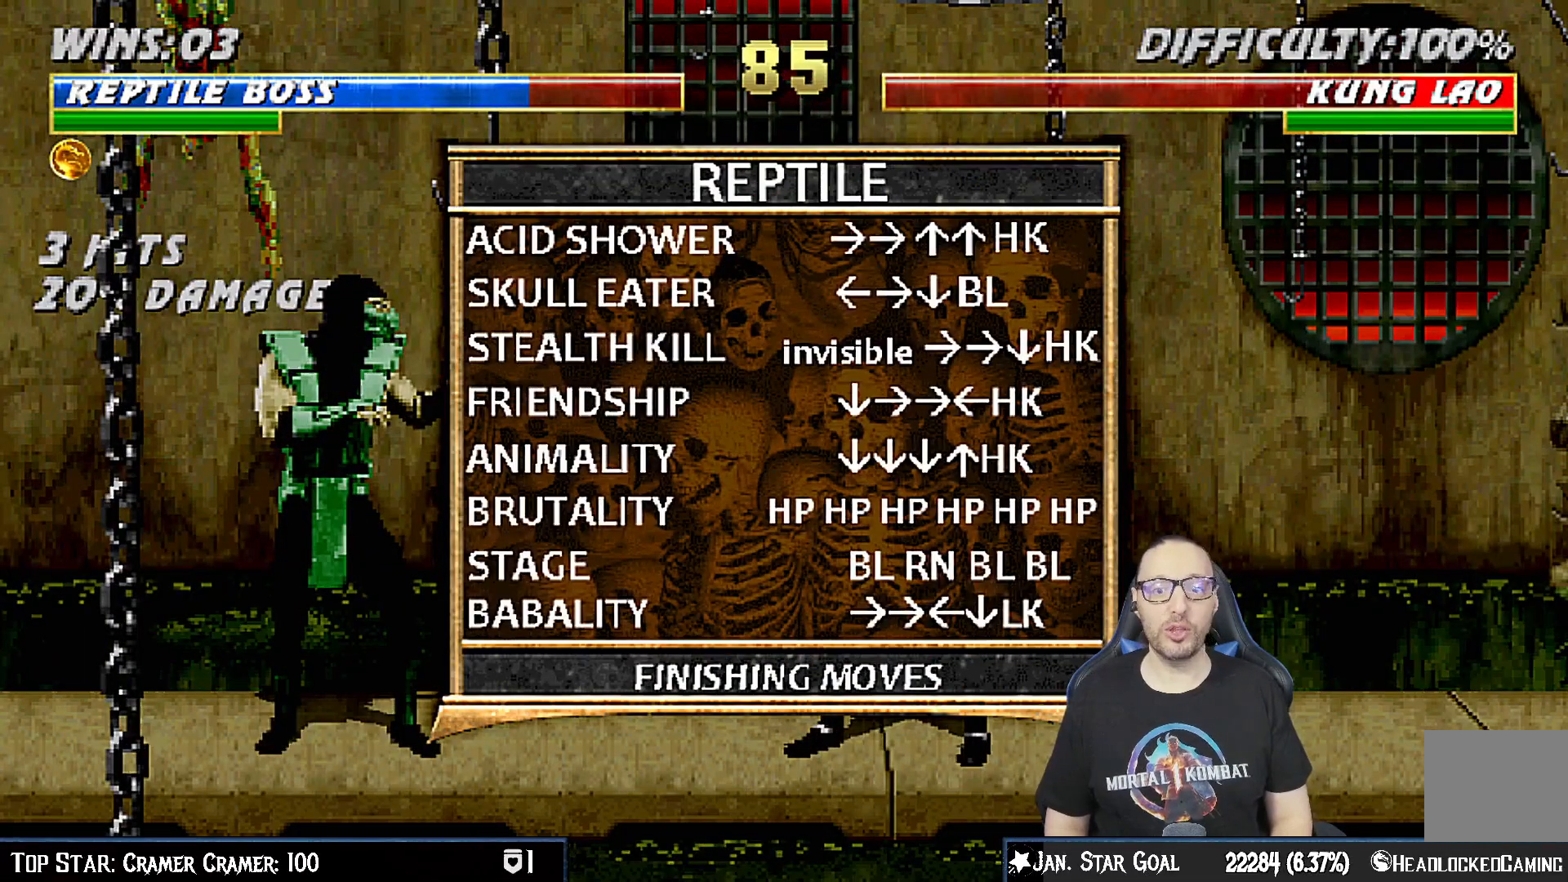
{"buttons": [], "left_stick": "center", "right_stick": "center", "events": []}
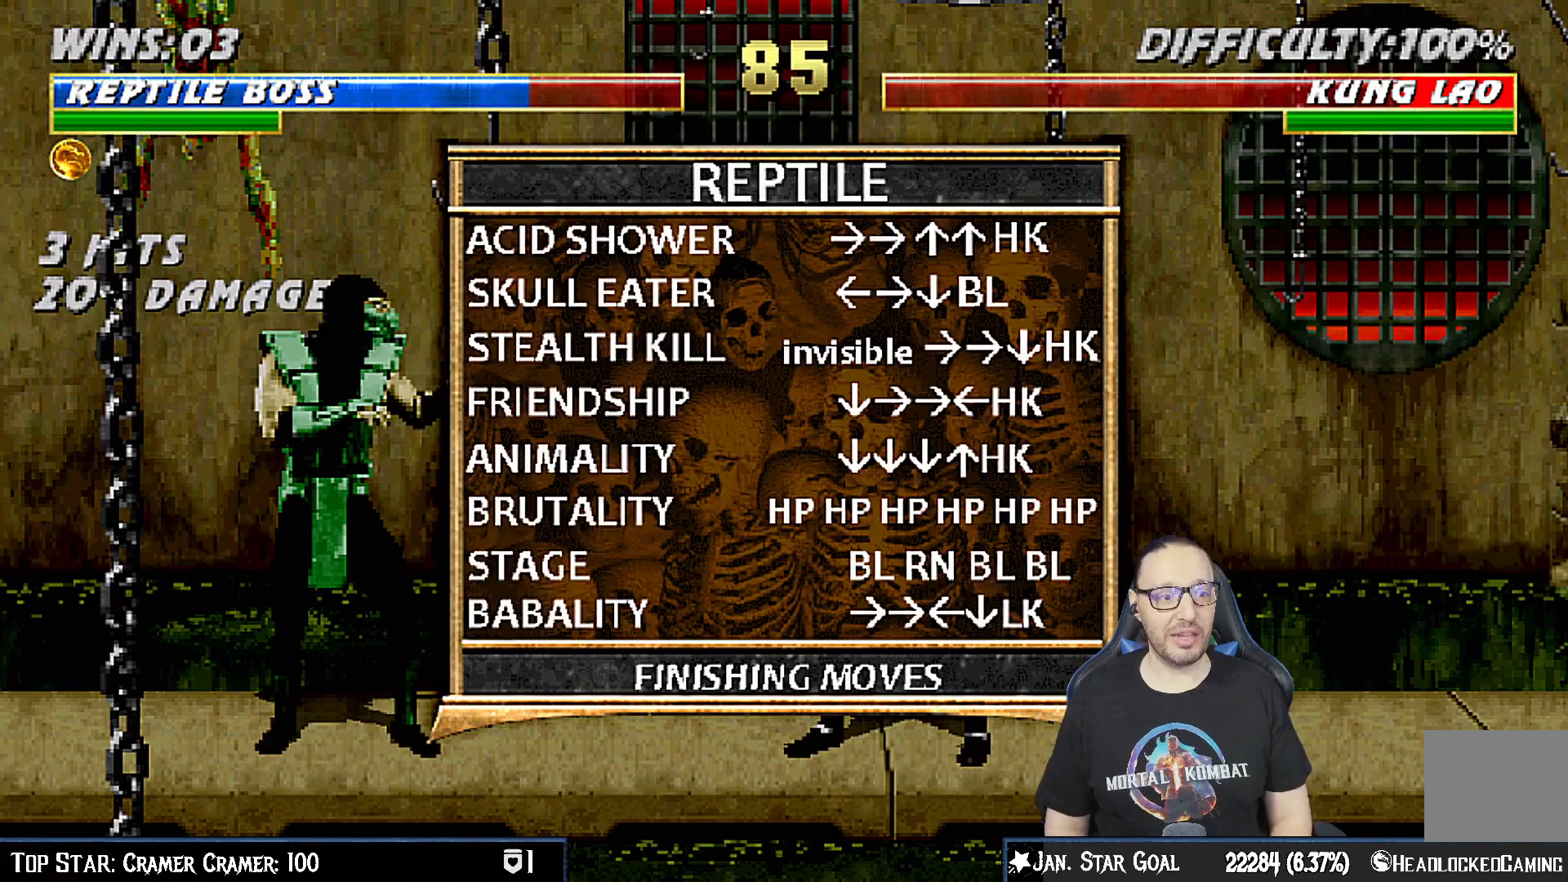
{"buttons": [], "left_stick": "center", "right_stick": "center", "events": []}
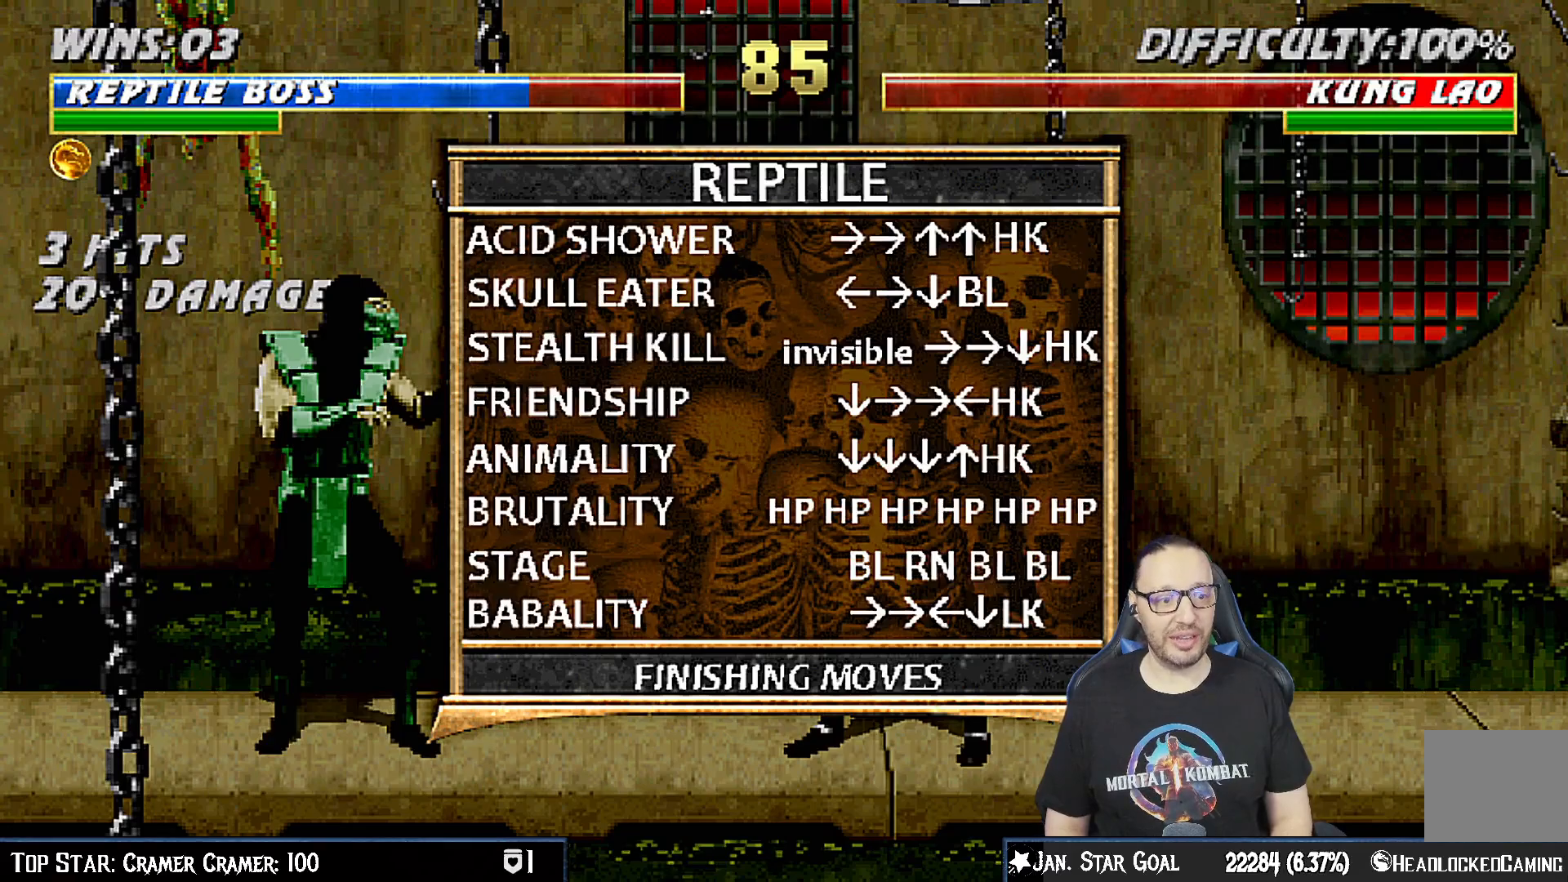
{"buttons": [], "left_stick": "center", "right_stick": "center", "events": []}
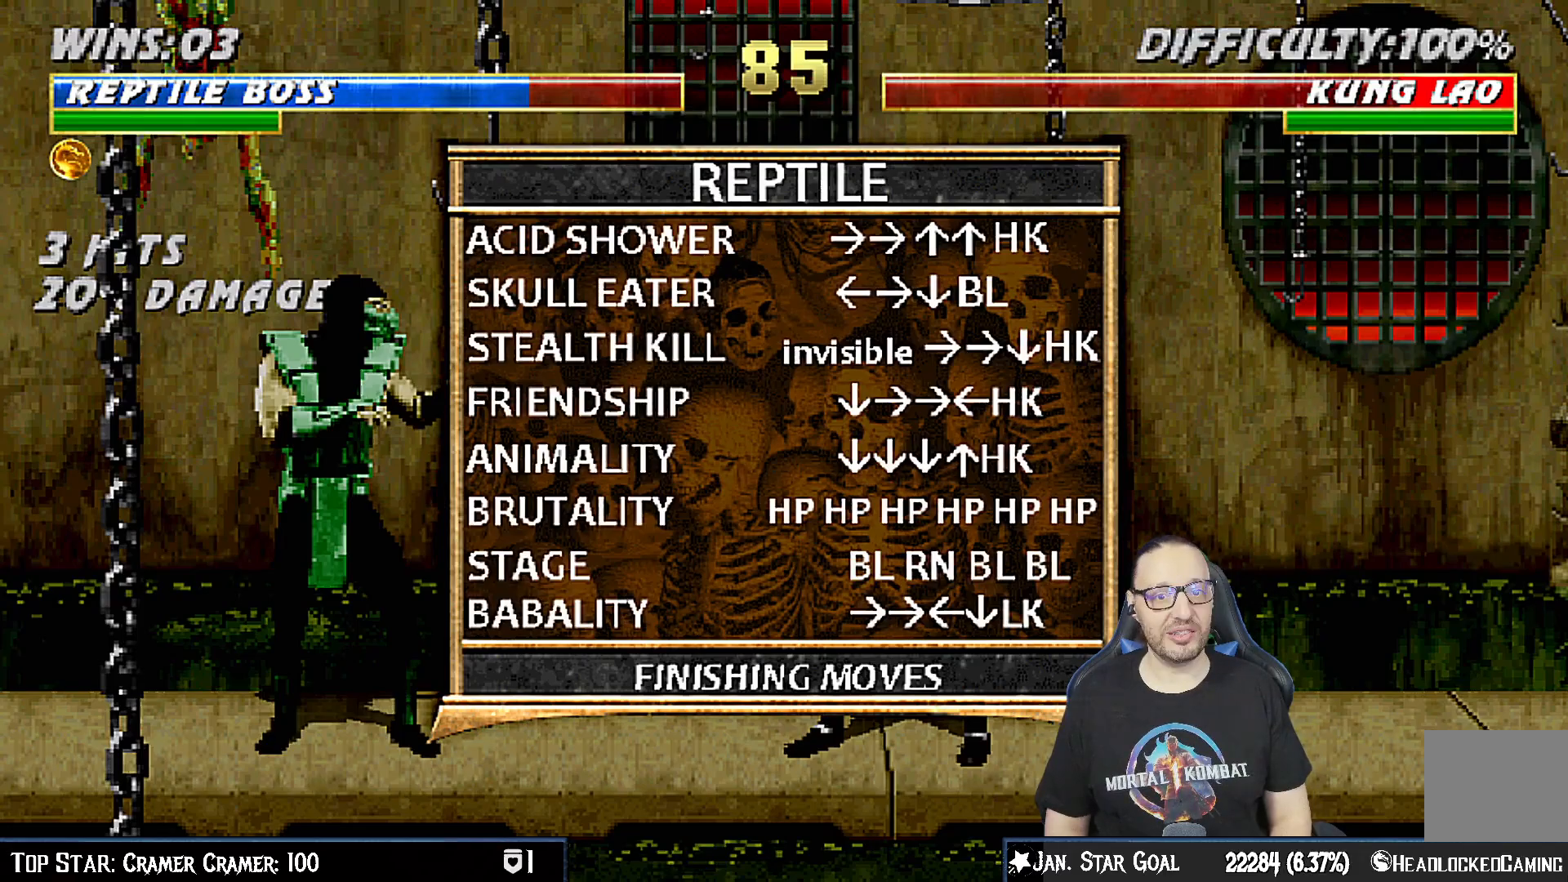
{"buttons": [], "left_stick": "center", "right_stick": "center", "events": []}
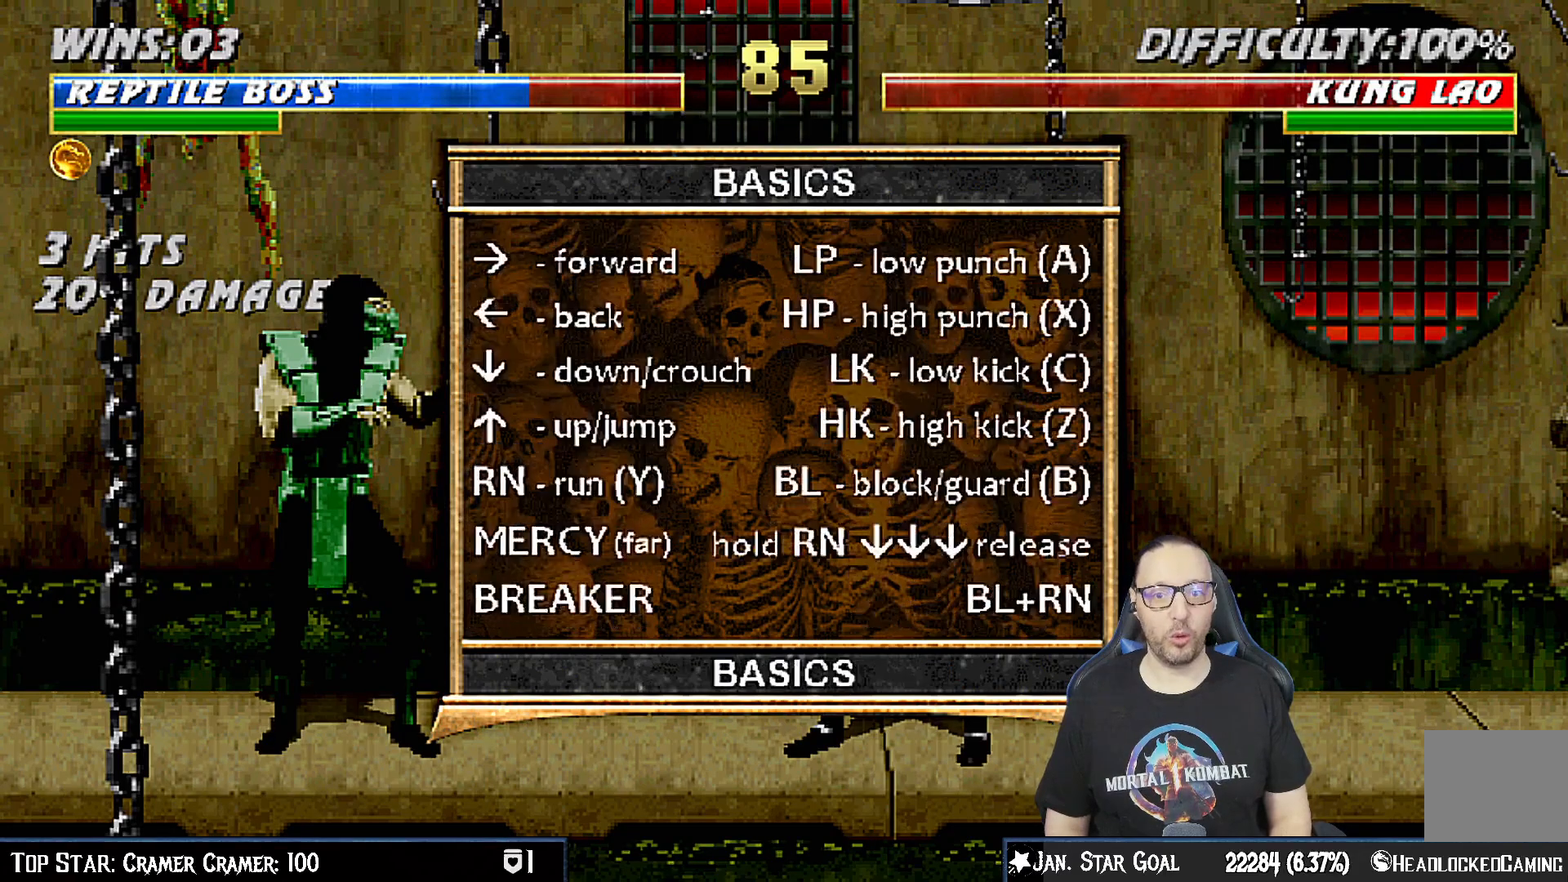
{"buttons": [], "left_stick": "center", "right_stick": "center", "events": []}
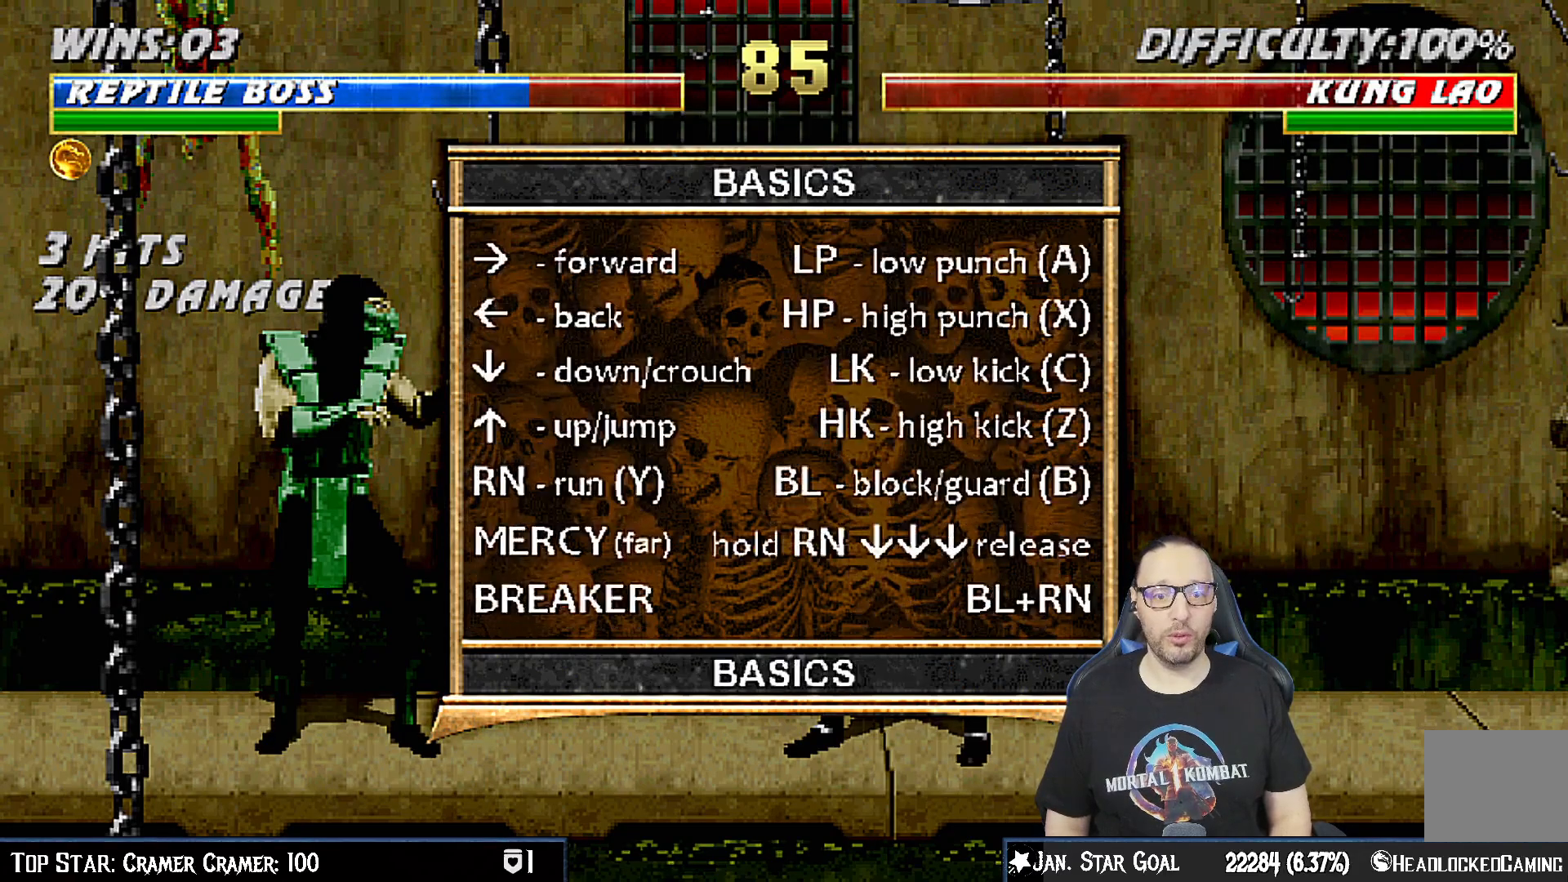
{"buttons": ["R1"], "left_stick": "center", "right_stick": "center", "events": [[33, "R1", "down"], [183, "R1", "up"], [367, "R1", "down"]]}
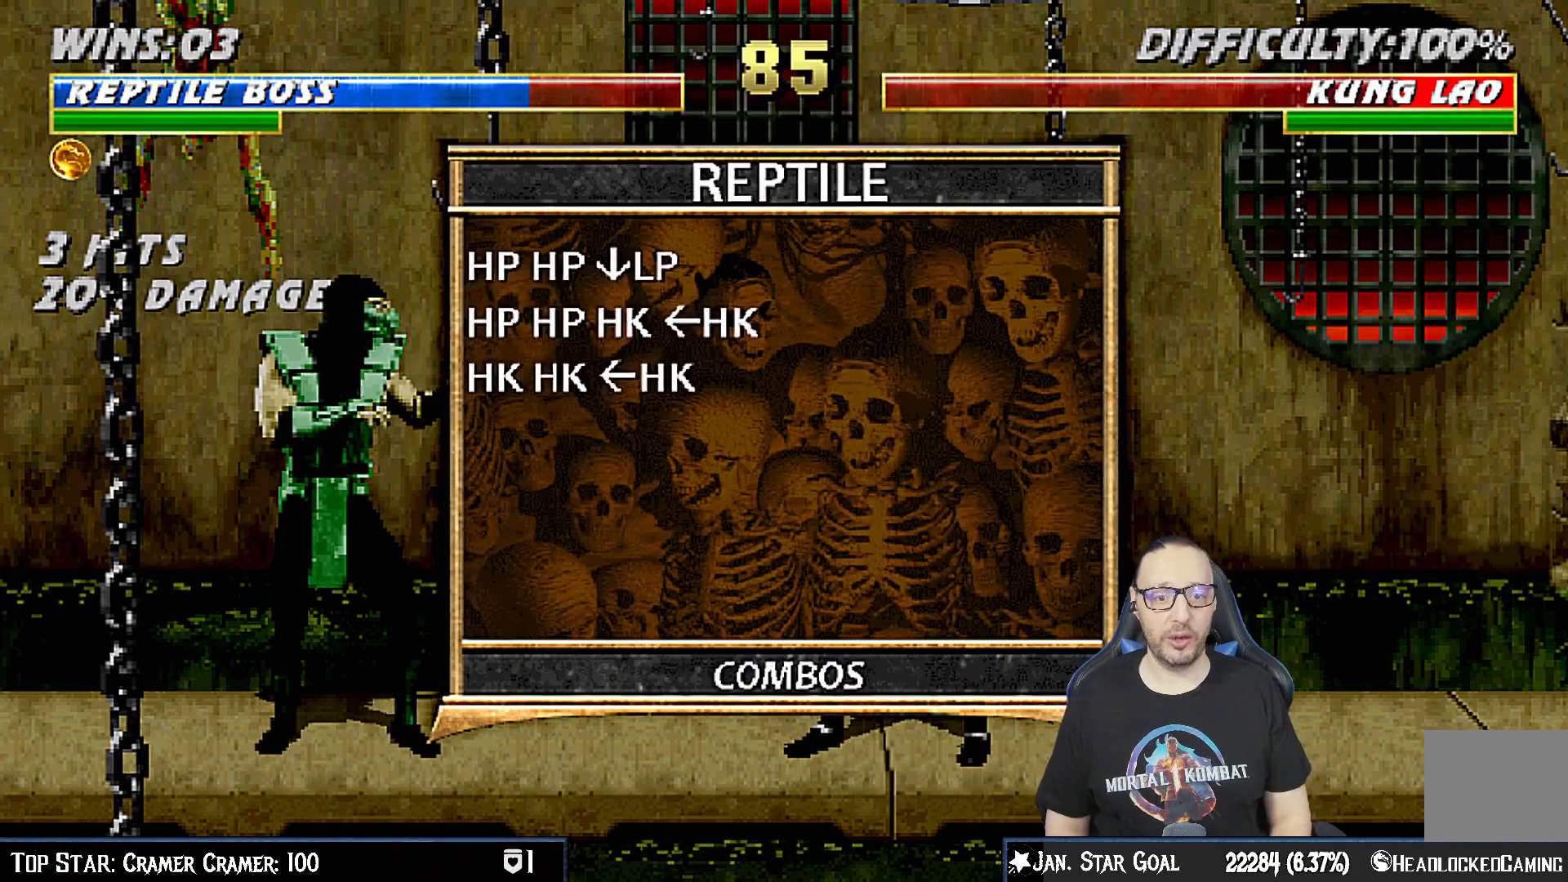
{"buttons": [], "left_stick": "center", "right_stick": "center", "events": [[17, "R1", "up"]]}
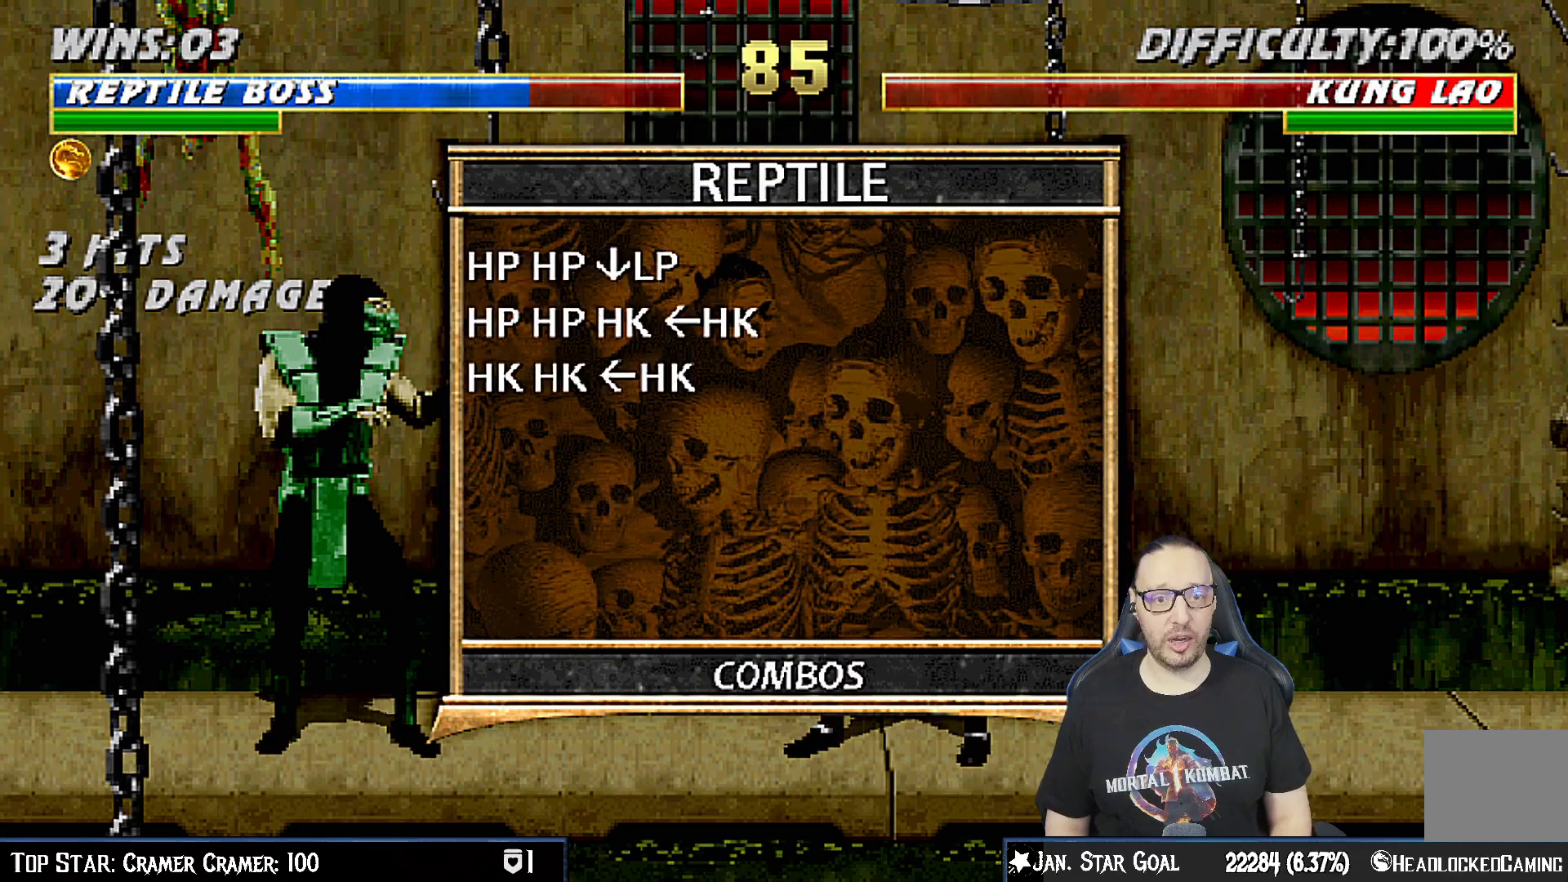
{"buttons": [], "left_stick": "center", "right_stick": "center", "events": []}
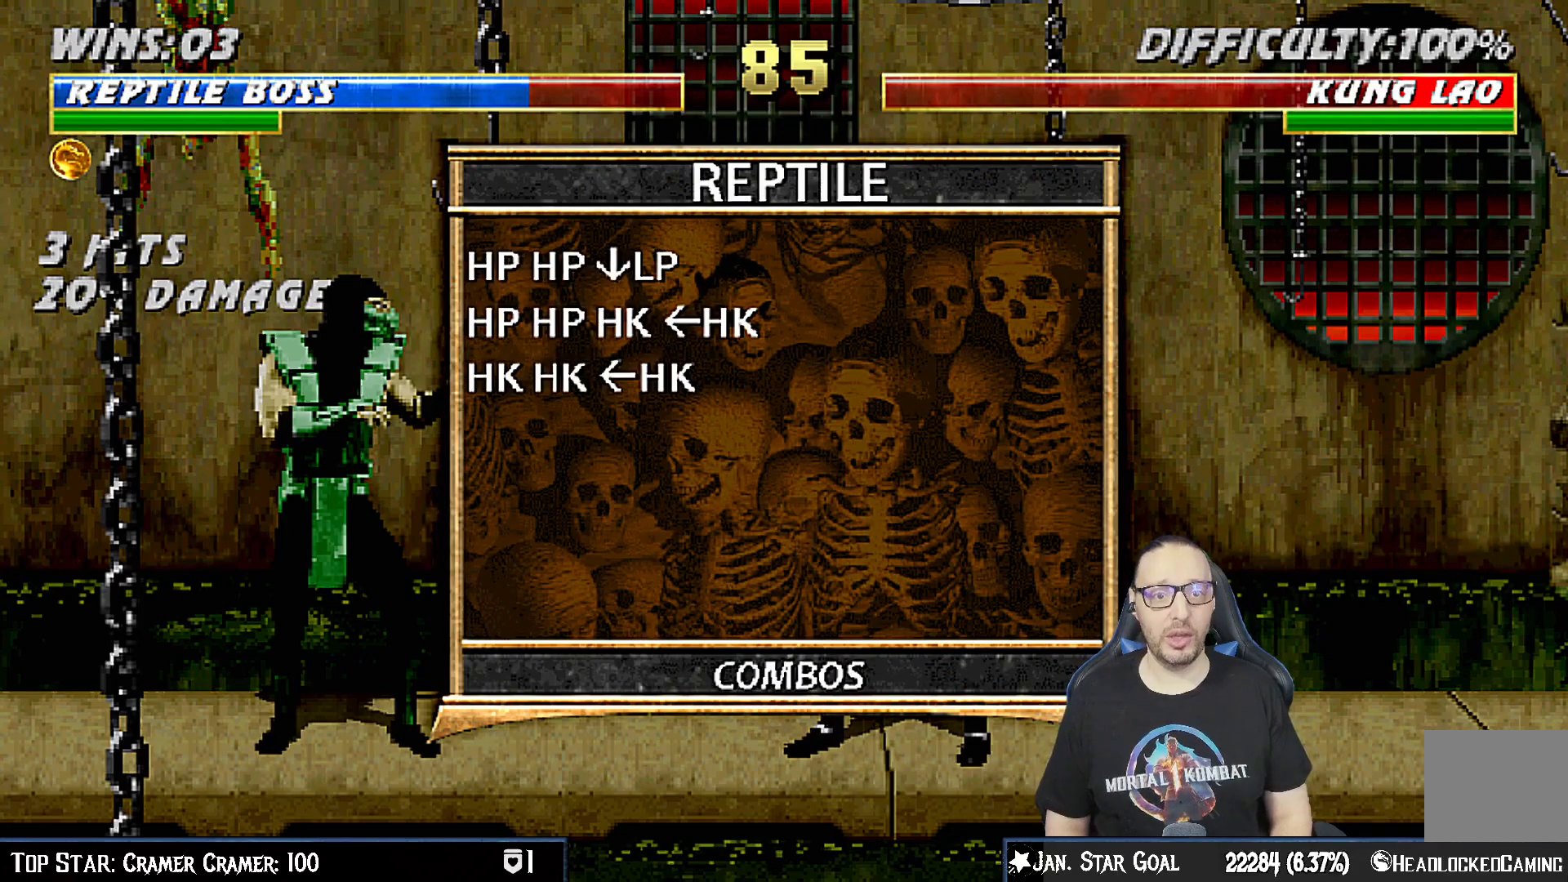
{"buttons": [], "left_stick": "center", "right_stick": "center", "events": []}
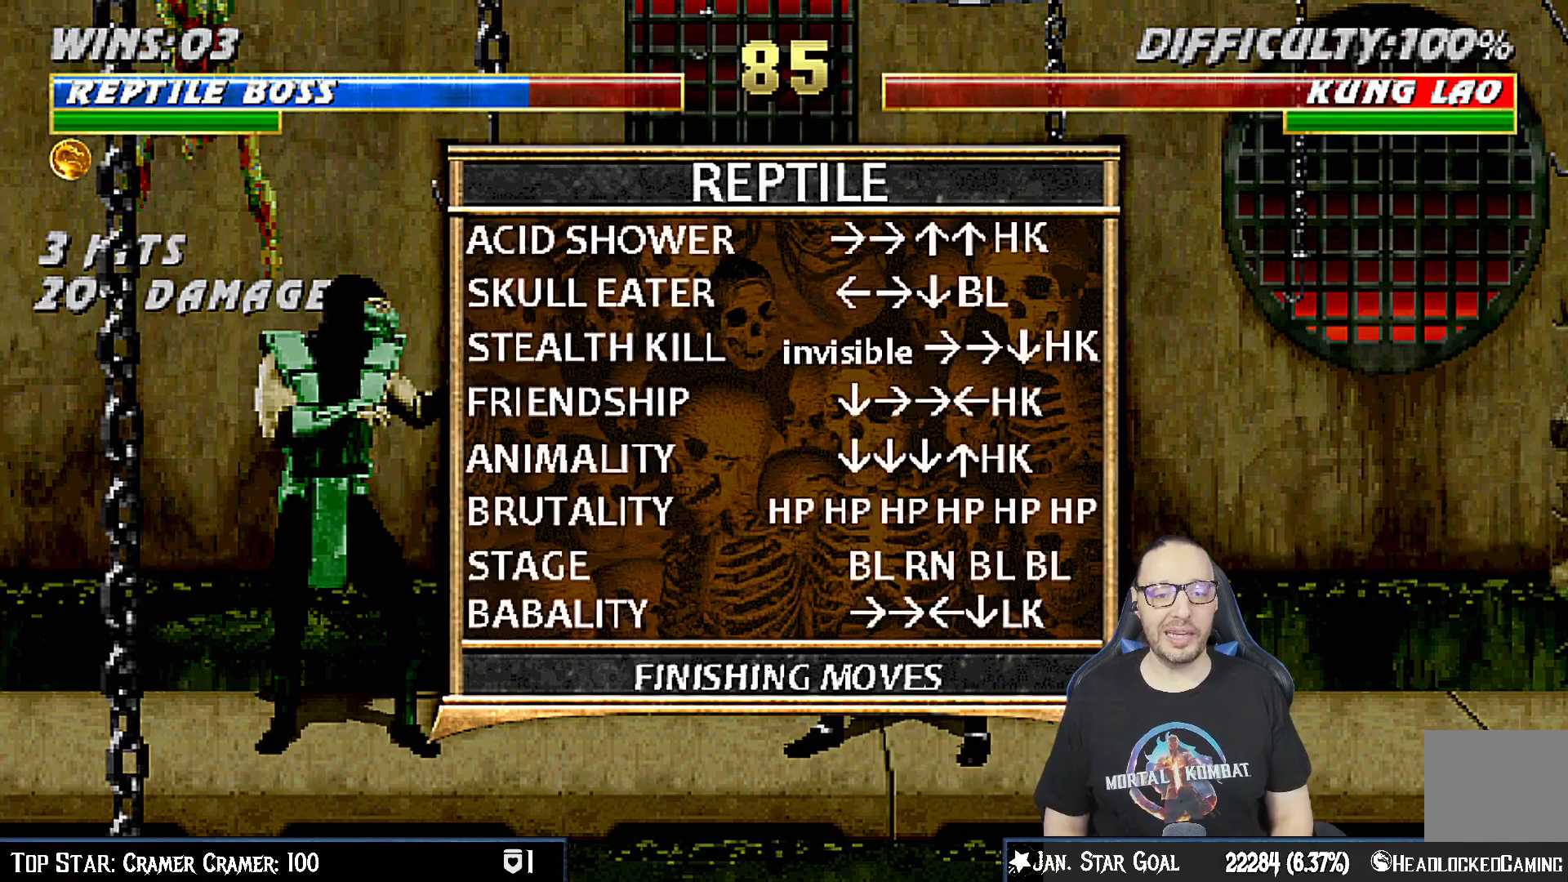
{"buttons": [], "left_stick": "center", "right_stick": "center", "events": []}
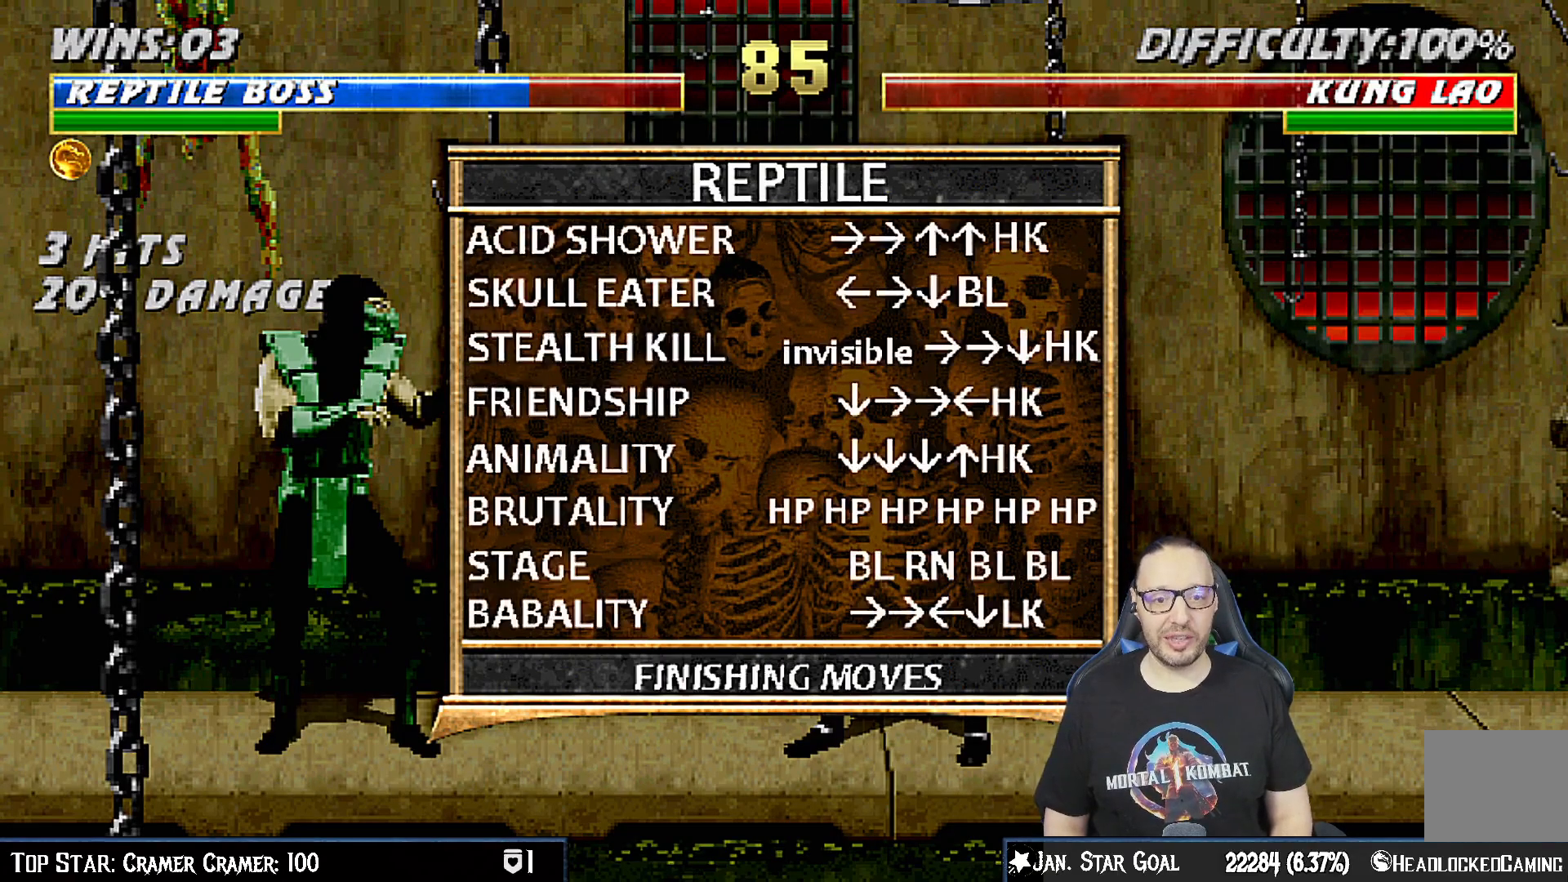
{"buttons": [], "left_stick": "center", "right_stick": "center", "events": []}
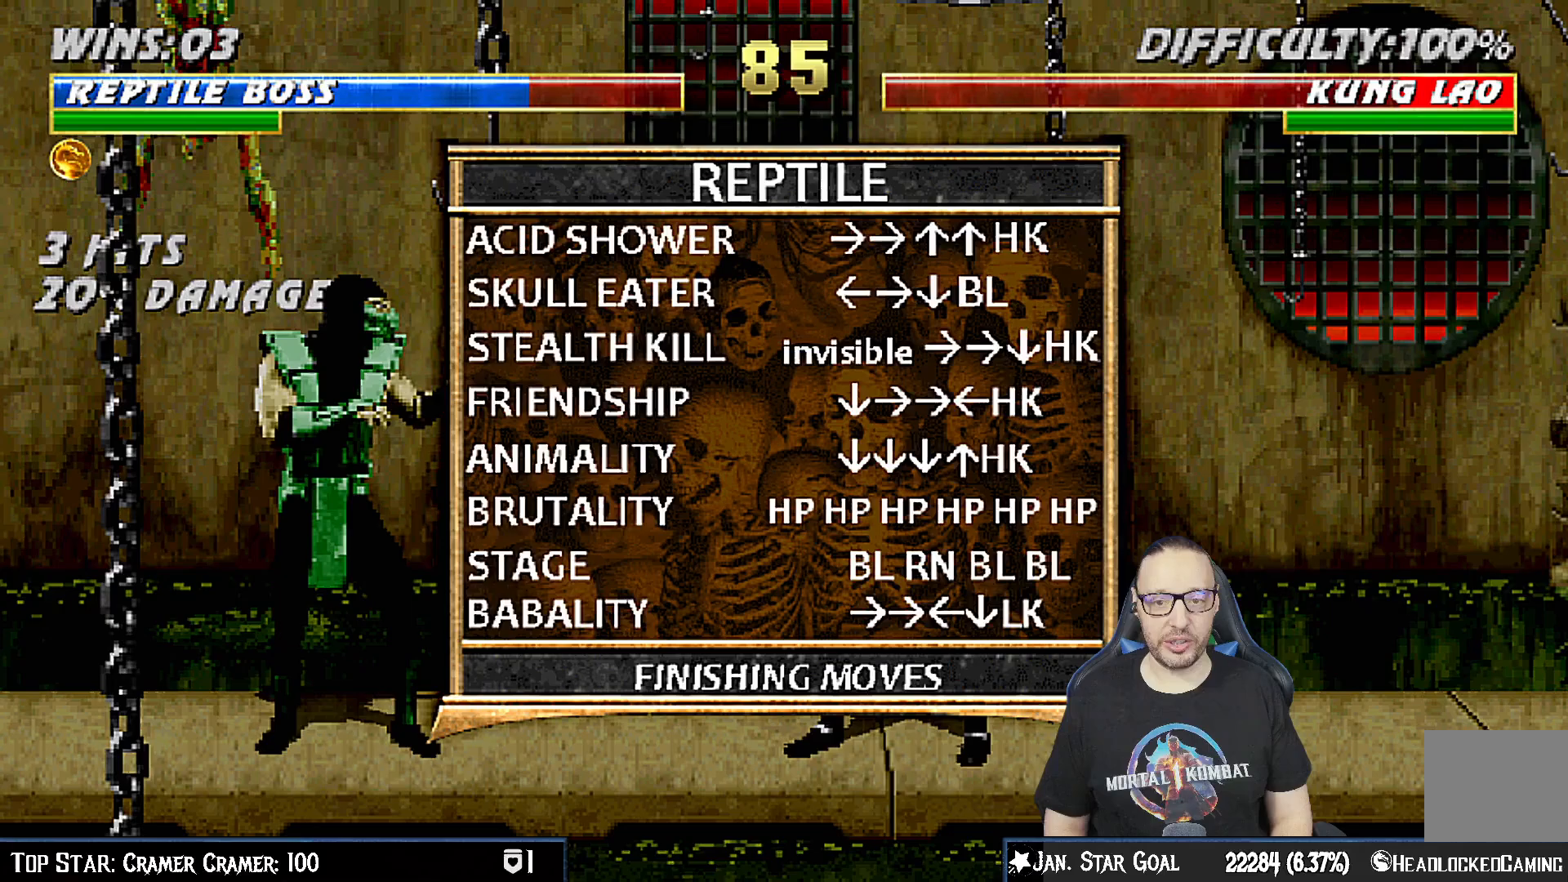
{"buttons": [], "left_stick": "center", "right_stick": "center", "events": []}
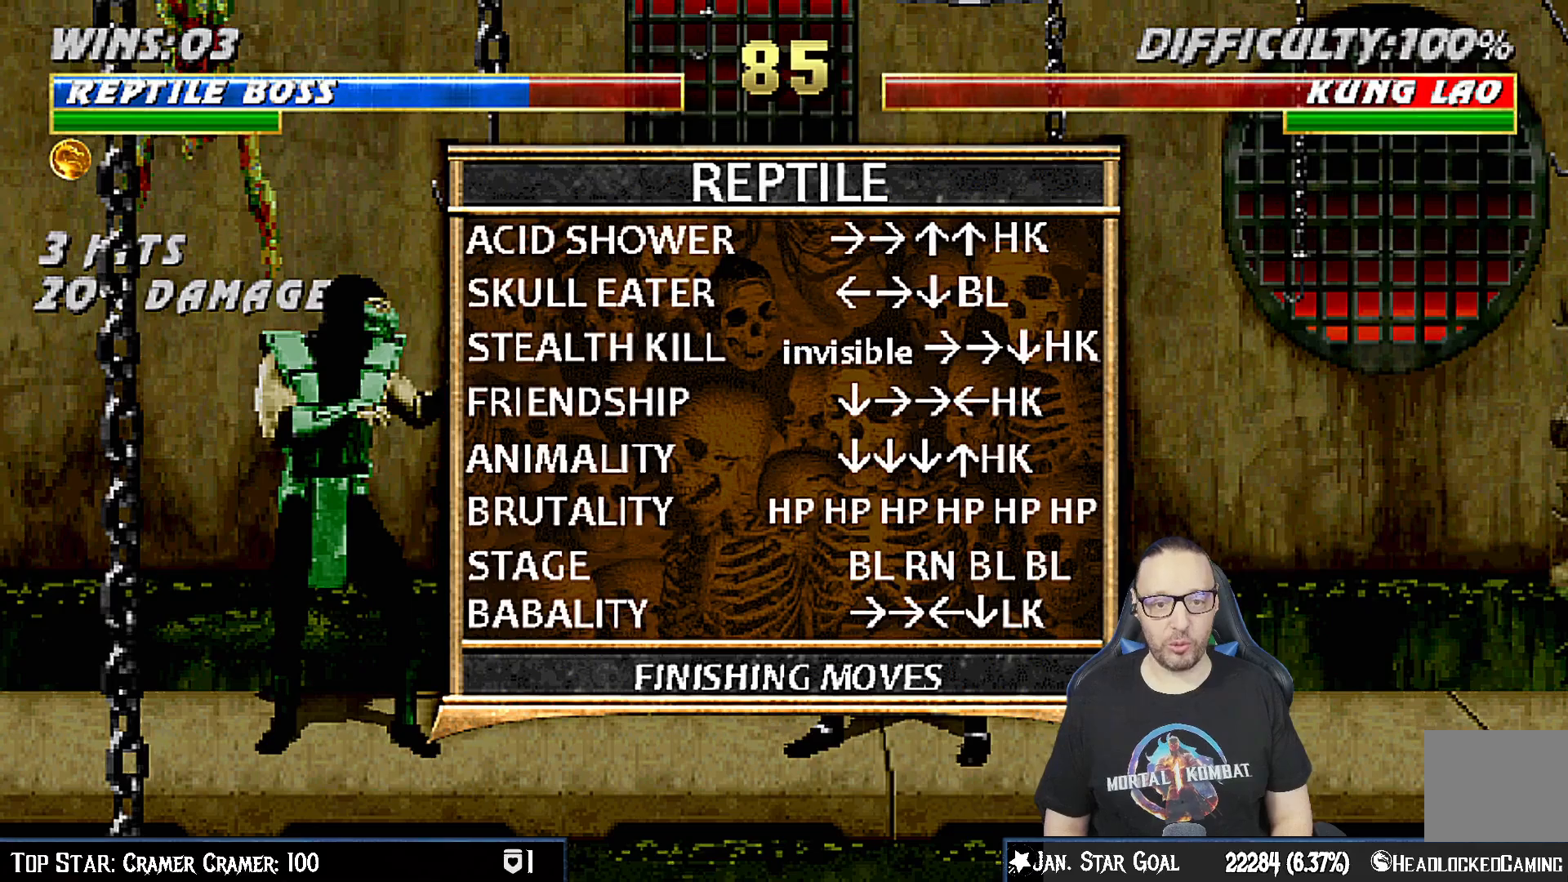
{"buttons": [], "left_stick": "center", "right_stick": "center", "events": []}
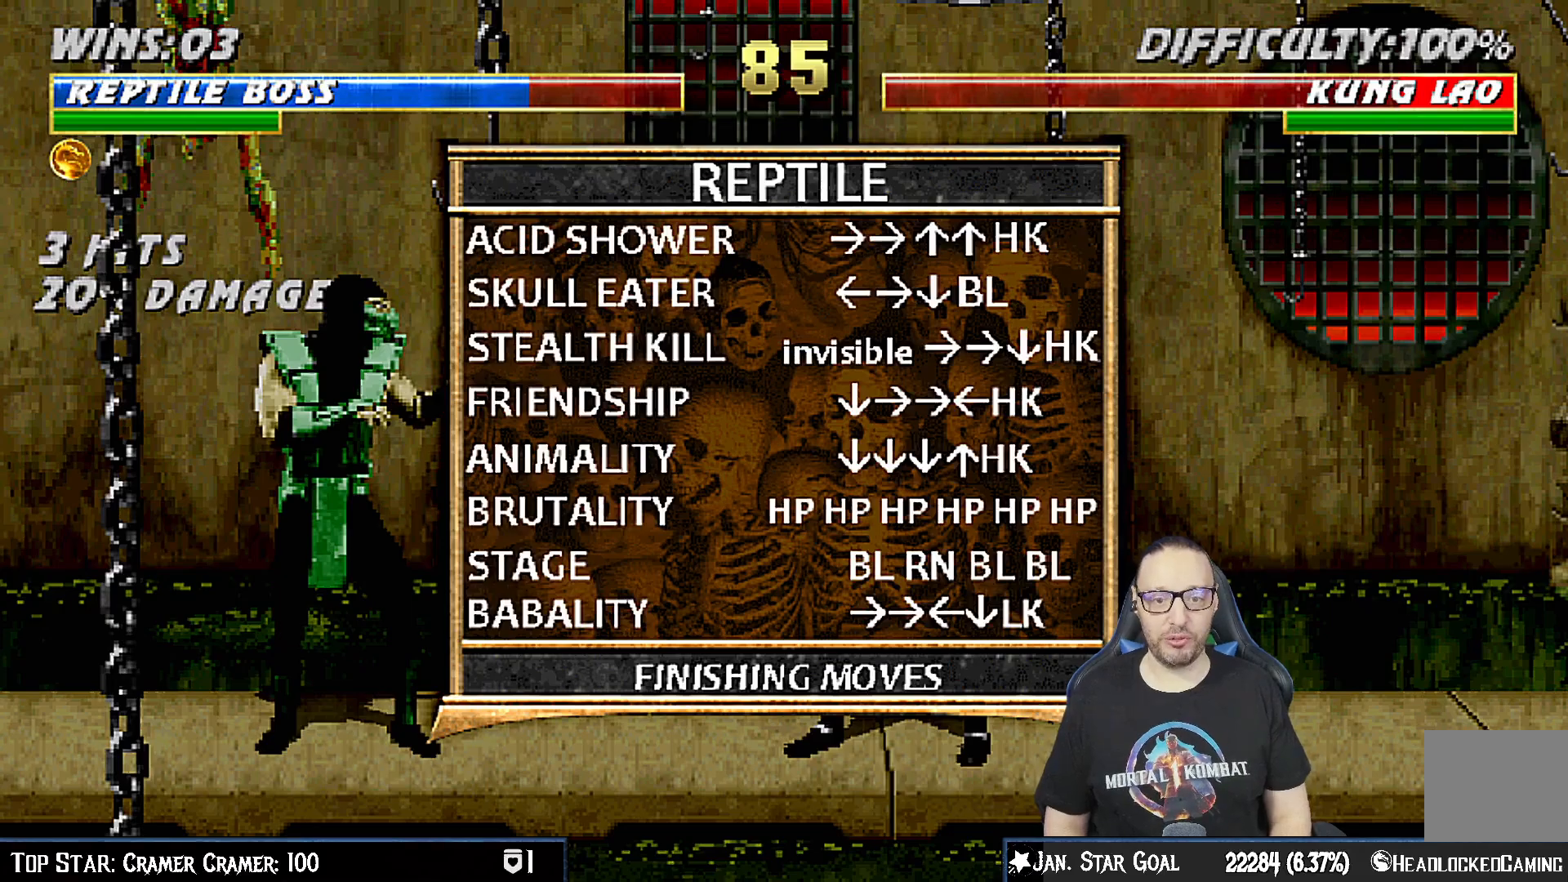
{"buttons": [], "left_stick": "center", "right_stick": "center", "events": []}
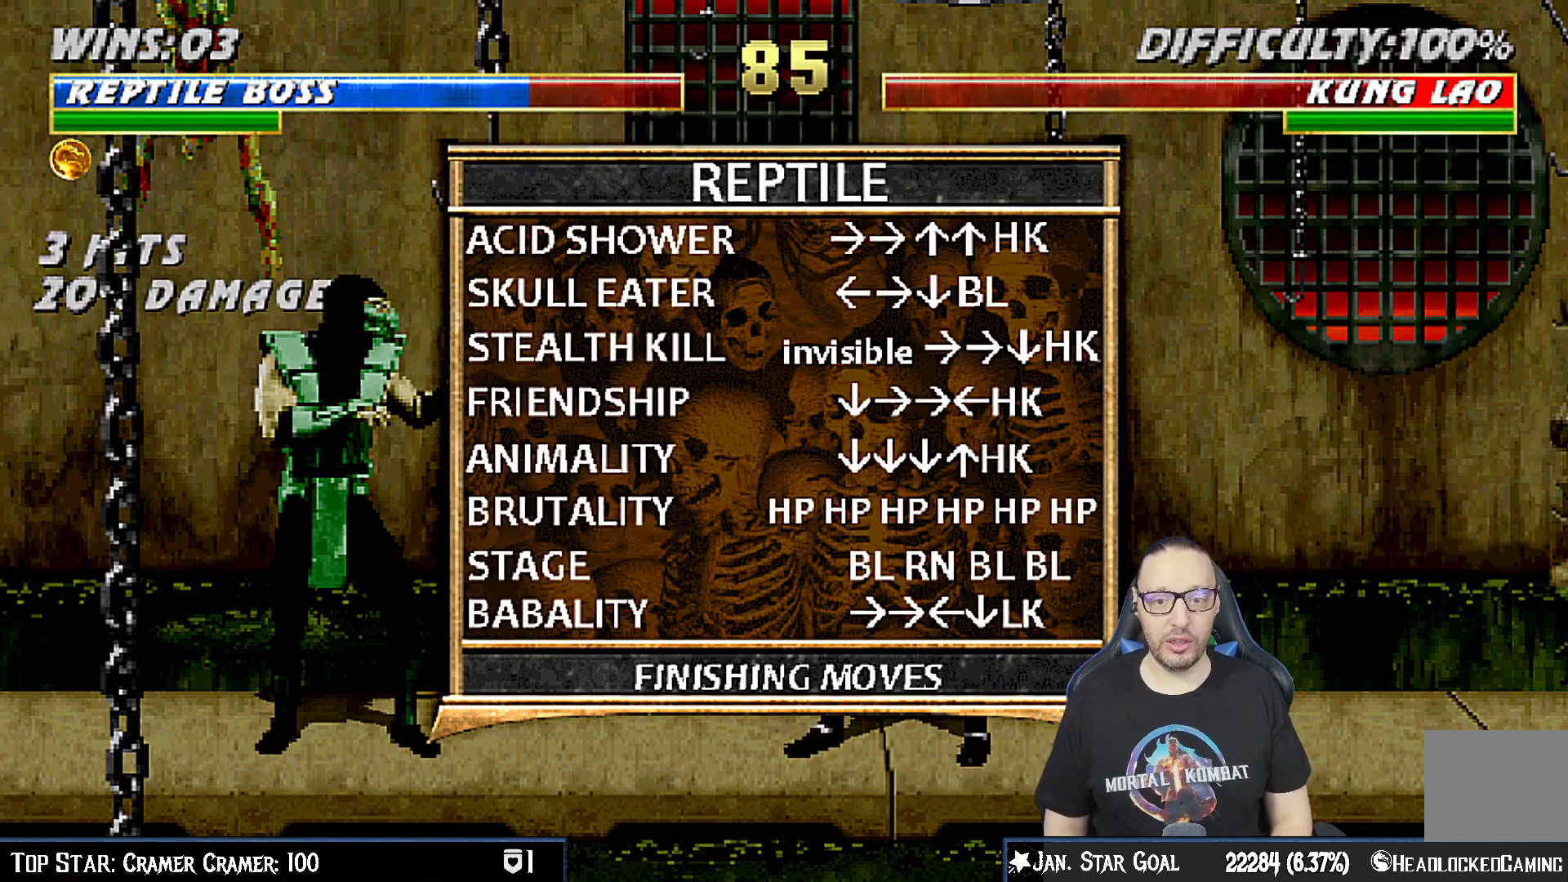
{"buttons": ["DPAD_RIGHT"], "left_stick": "center", "right_stick": "center", "events": [[350, "CIRCLE", "down"], [483, "CIRCLE", "up"], [483, "DPAD_RIGHT", "down"]]}
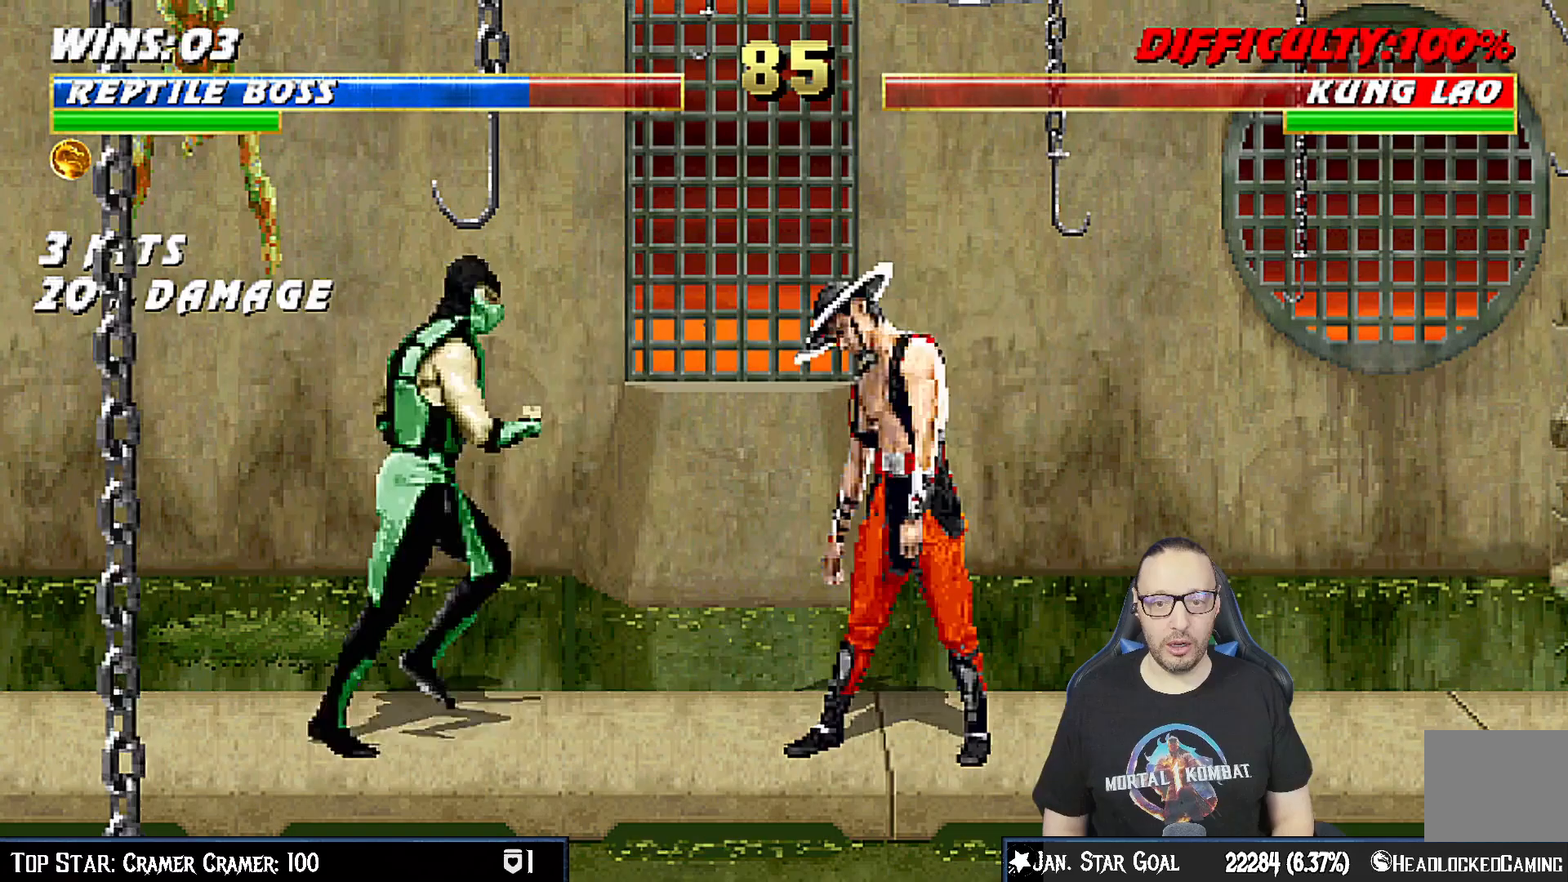
{"buttons": [], "left_stick": "center", "right_stick": "center", "events": [[267, "DPAD_RIGHT", "up"]]}
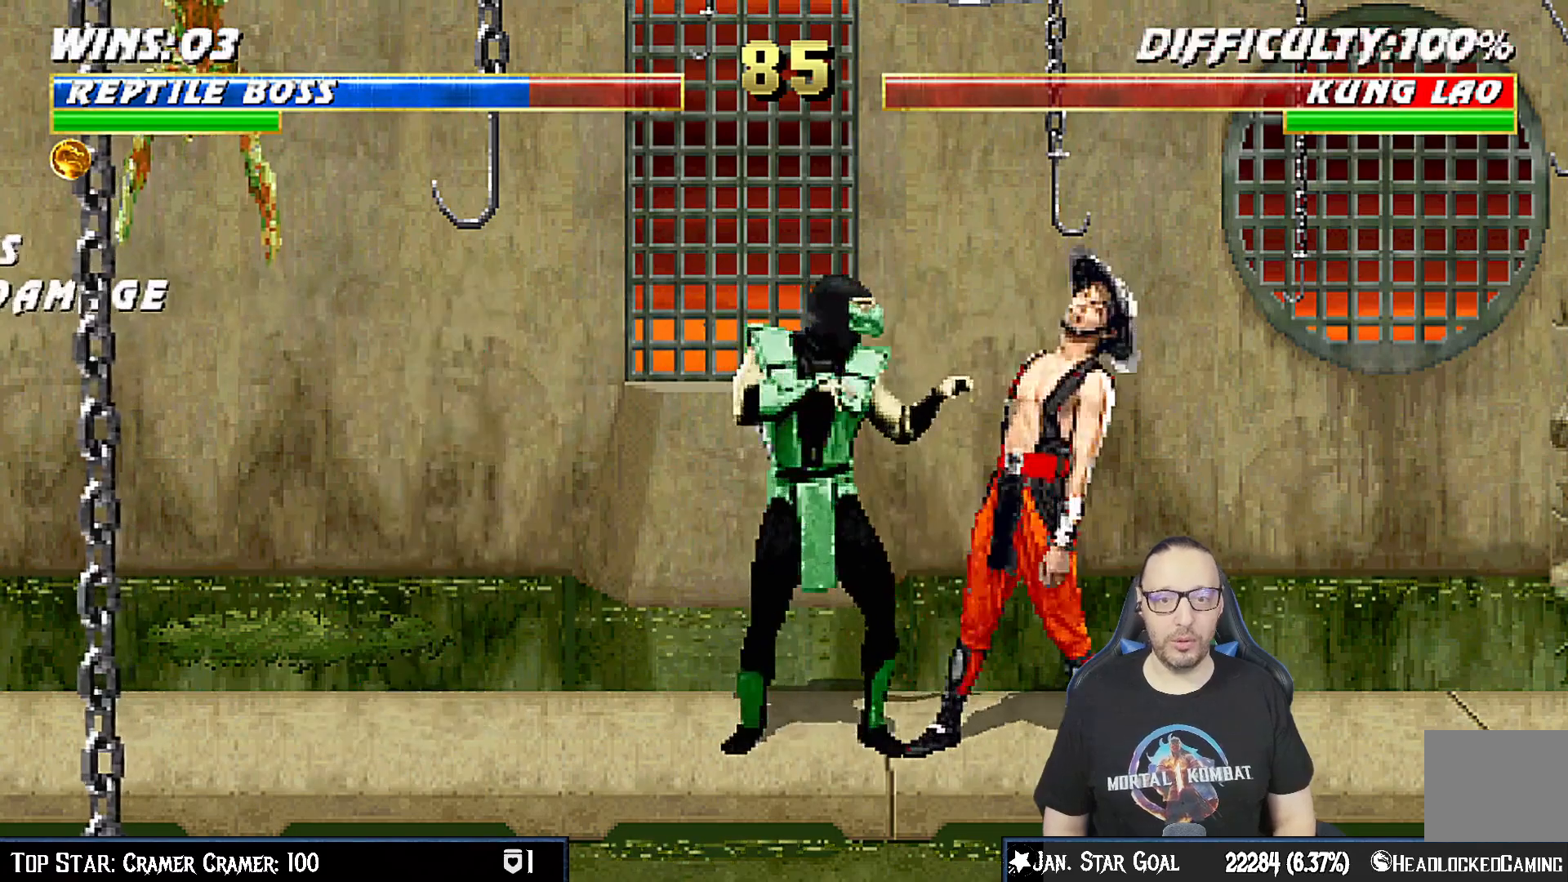
{"buttons": ["R1"], "left_stick": "center", "right_stick": "center", "events": [[217, "R1", "down"], [333, "R1", "up"], [433, "R1", "down"]]}
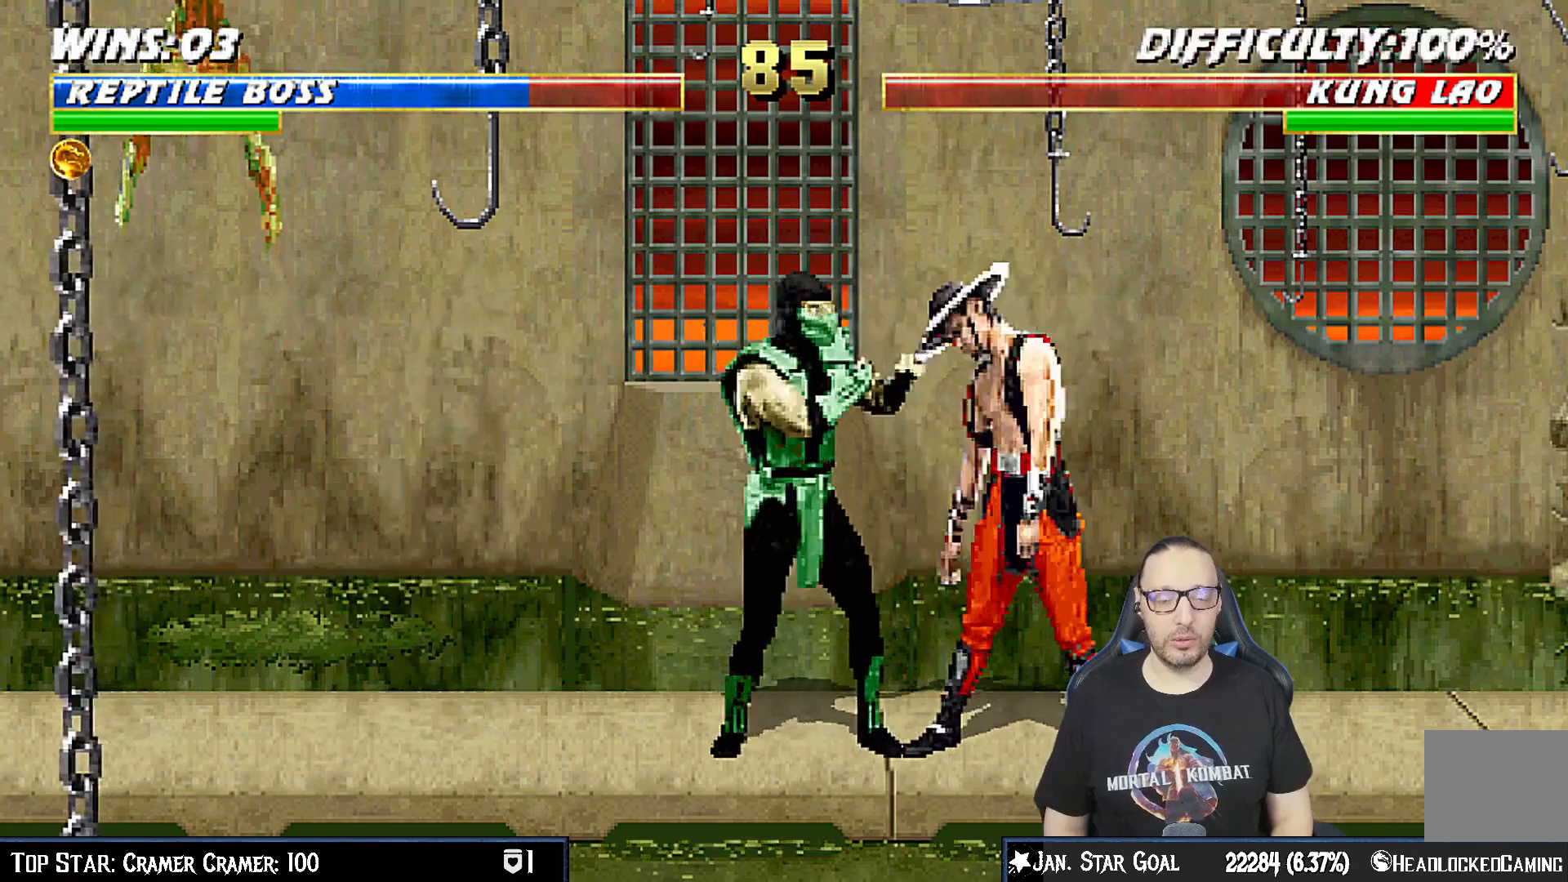
{"buttons": [], "left_stick": "center", "right_stick": "center", "events": [[50, "R1", "up"], [117, "R1", "down"], [250, "R1", "up"]]}